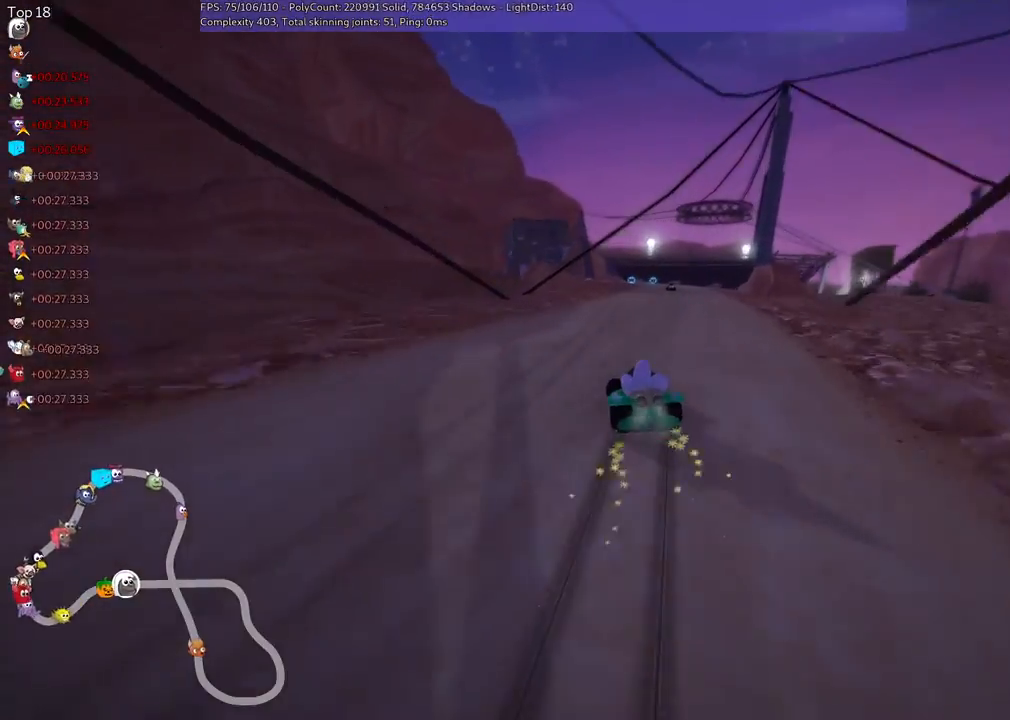
Gameplay with keyboard; each line is a JSON object with the keys held at the frame after it. "events" lists presses ("down") and releases ("up") of ".", "/", "alt_r", "b", "c", "comma", "ctrl_r", "d", "down", "f", "g", "h", "j", "k", "l", "left", "m", "n", "quote", "return", "right", "semicolon", "shift_r", "space", "super", "up" and "v" between this image and that frame as [ms after this image, input, new state], when the widget could be followed in between. No other keys are recorded. Mouse input is not recorded.
{"keys": ["m", "right", "up"], "events": []}
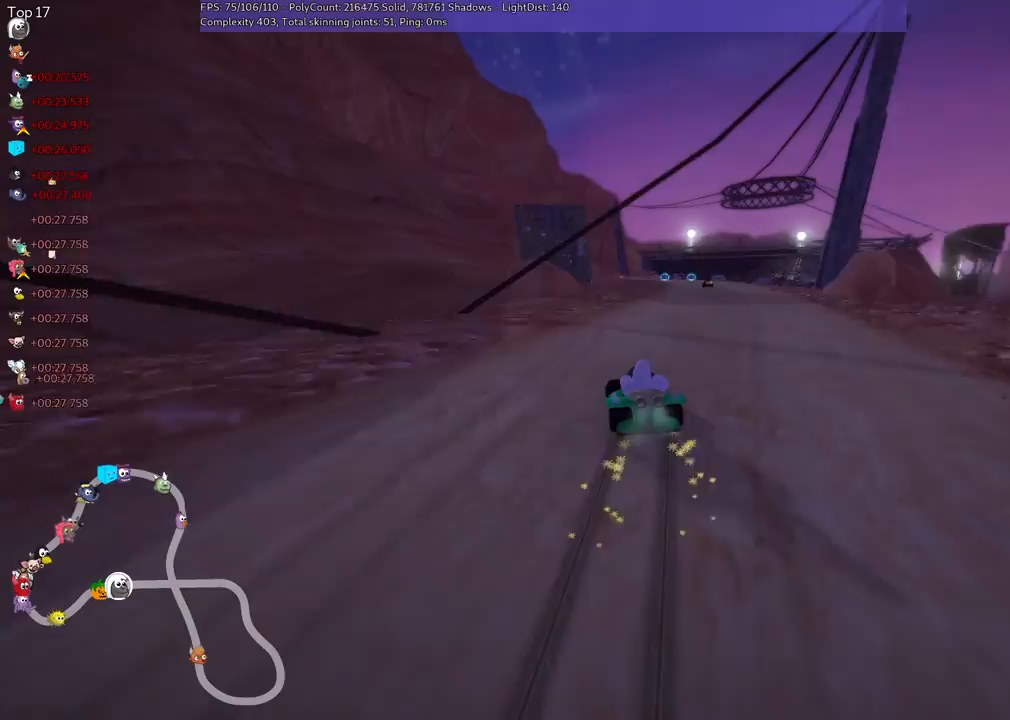
{"keys": ["n", "right", "up"], "events": [[400, "n", "down"], [467, "m", "up"]]}
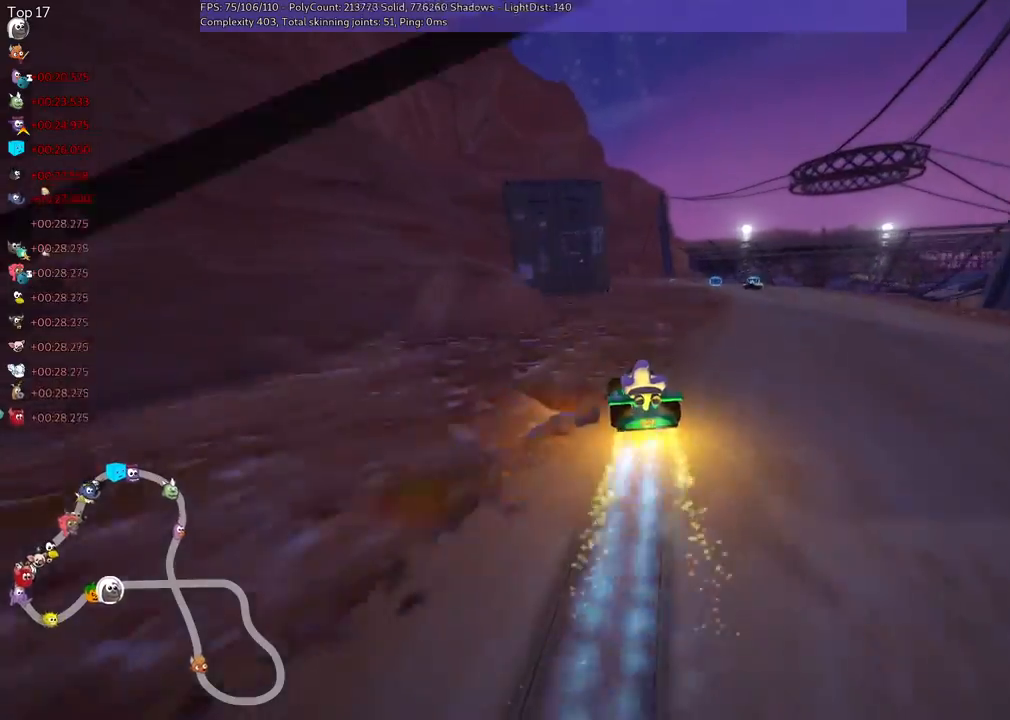
{"keys": ["up"], "events": [[100, "right", "up"], [167, "n", "up"], [300, "right", "down"], [433, "right", "up"]]}
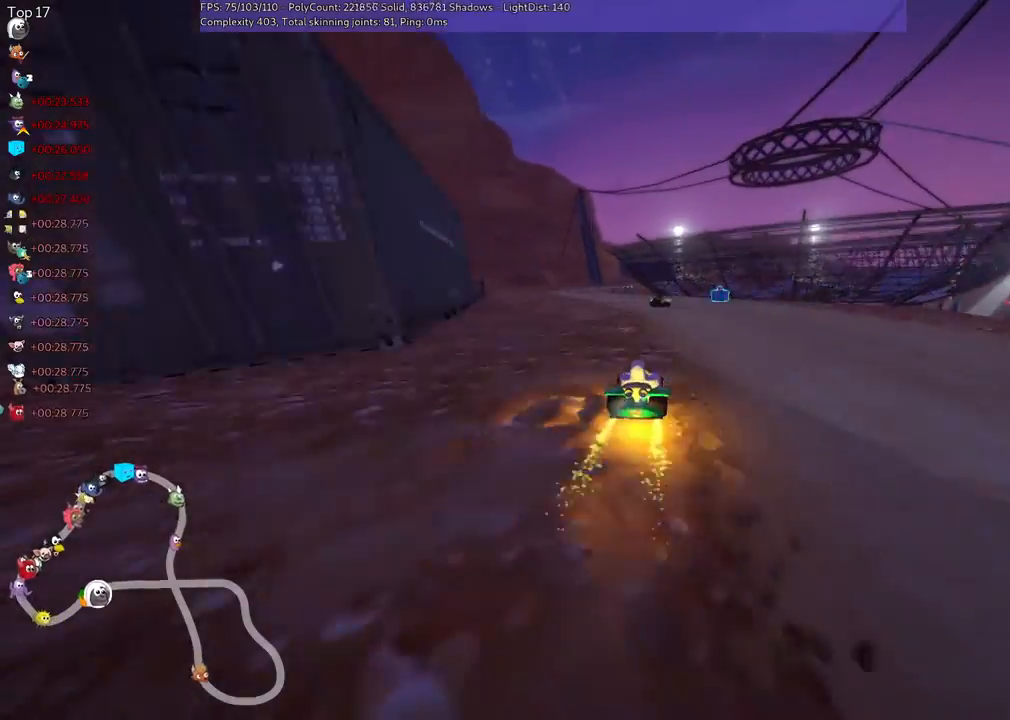
{"keys": ["up"], "events": [[267, "left", "down"], [267, "m", "down"], [367, "left", "up"], [400, "m", "up"]]}
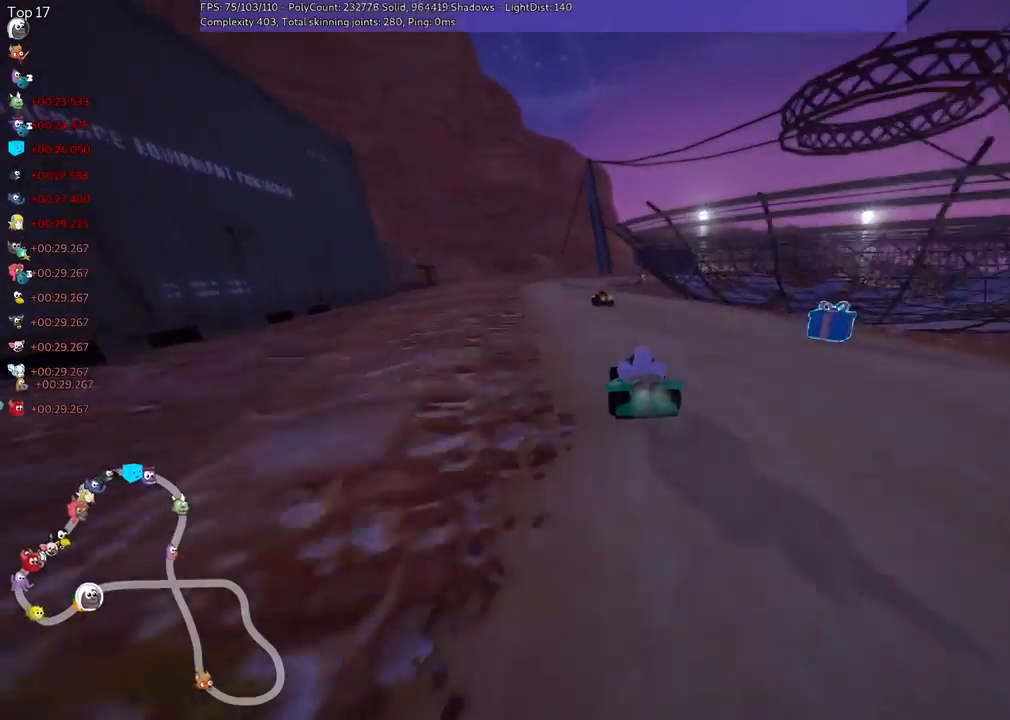
{"keys": ["left", "up"], "events": [[200, "left", "down"], [333, "left", "up"], [433, "left", "down"]]}
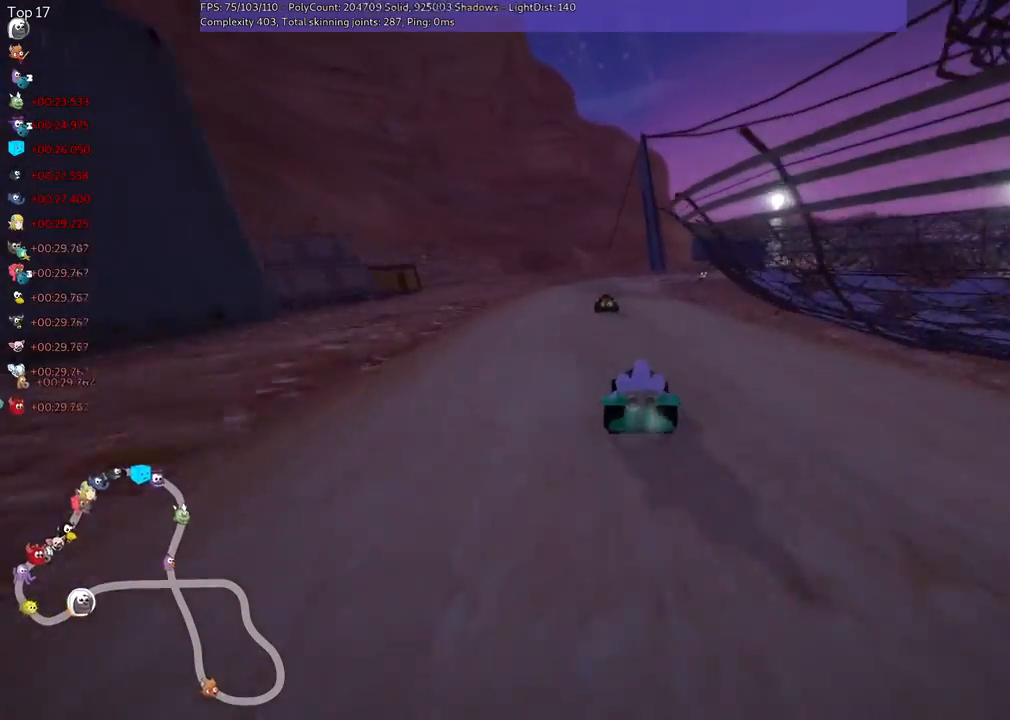
{"keys": ["left", "m", "up"], "events": [[167, "left", "up"], [200, "m", "down"], [200, "right", "down"], [300, "left", "down"], [400, "right", "up"]]}
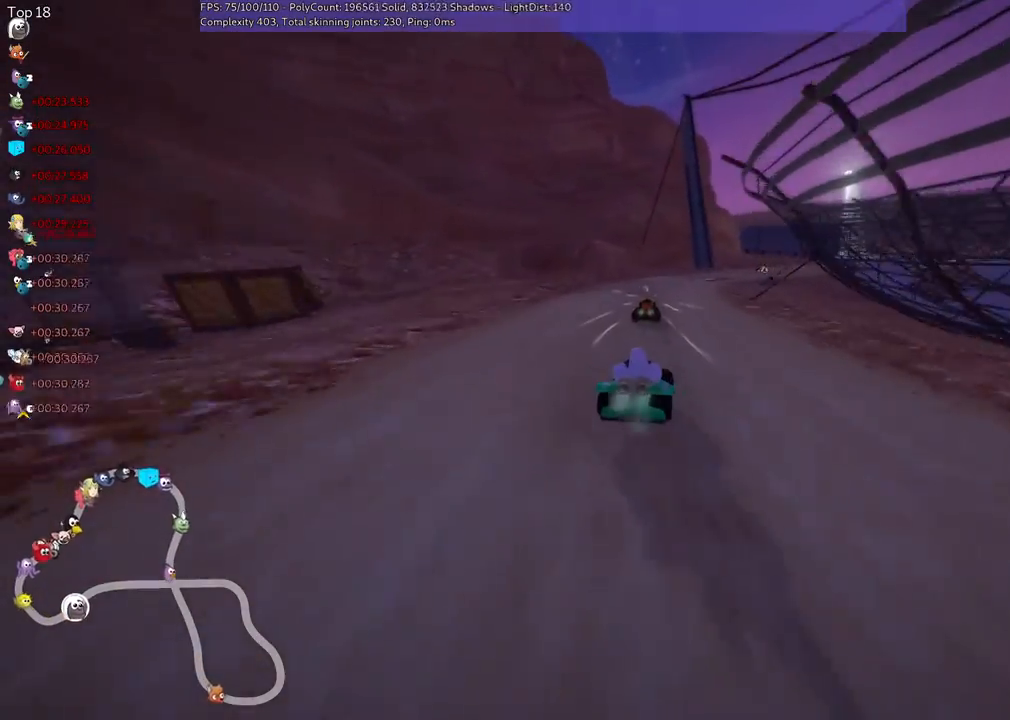
{"keys": ["left", "m", "up"], "events": []}
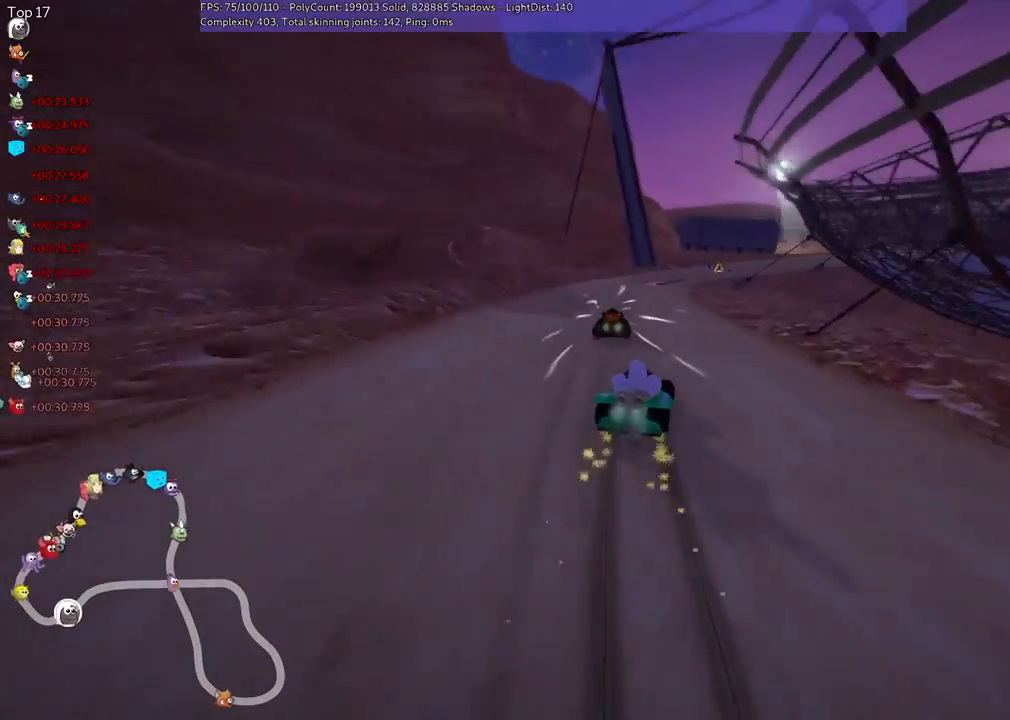
{"keys": ["left", "m", "right", "up"], "events": [[467, "right", "down"]]}
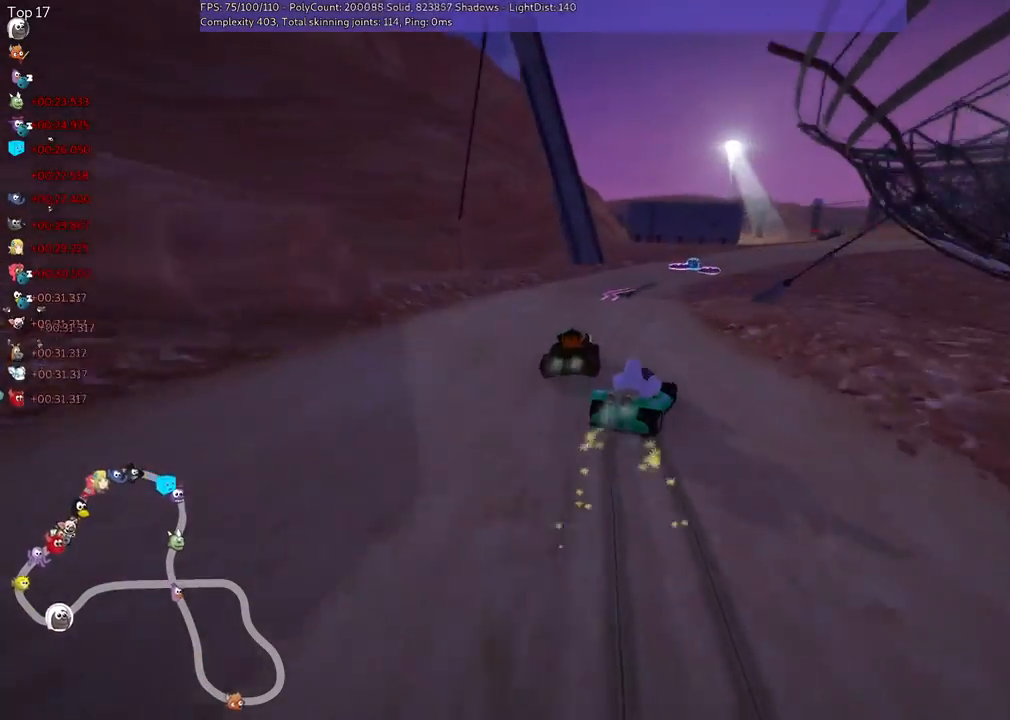
{"keys": ["left", "m", "right", "up"], "events": [[200, "right", "up"], [333, "right", "down"]]}
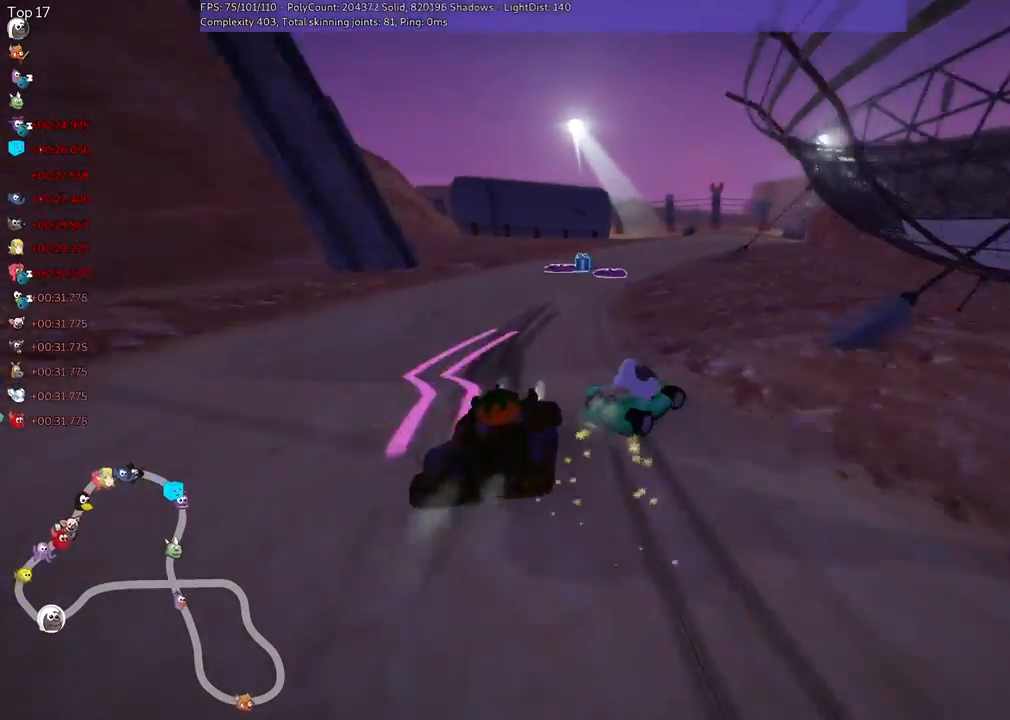
{"keys": ["left", "m", "right", "up"], "events": [[33, "right", "up"], [100, "right", "down"], [300, "right", "up"], [500, "right", "down"]]}
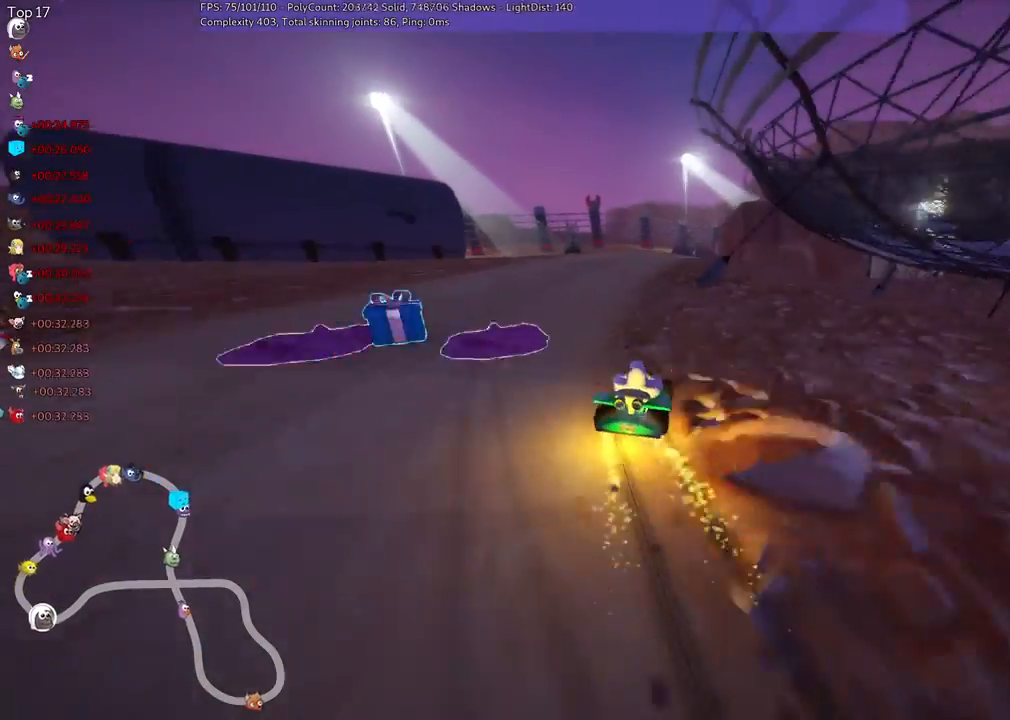
{"keys": ["m", "n", "up"], "events": [[167, "right", "up"], [467, "left", "up"], [467, "n", "down"]]}
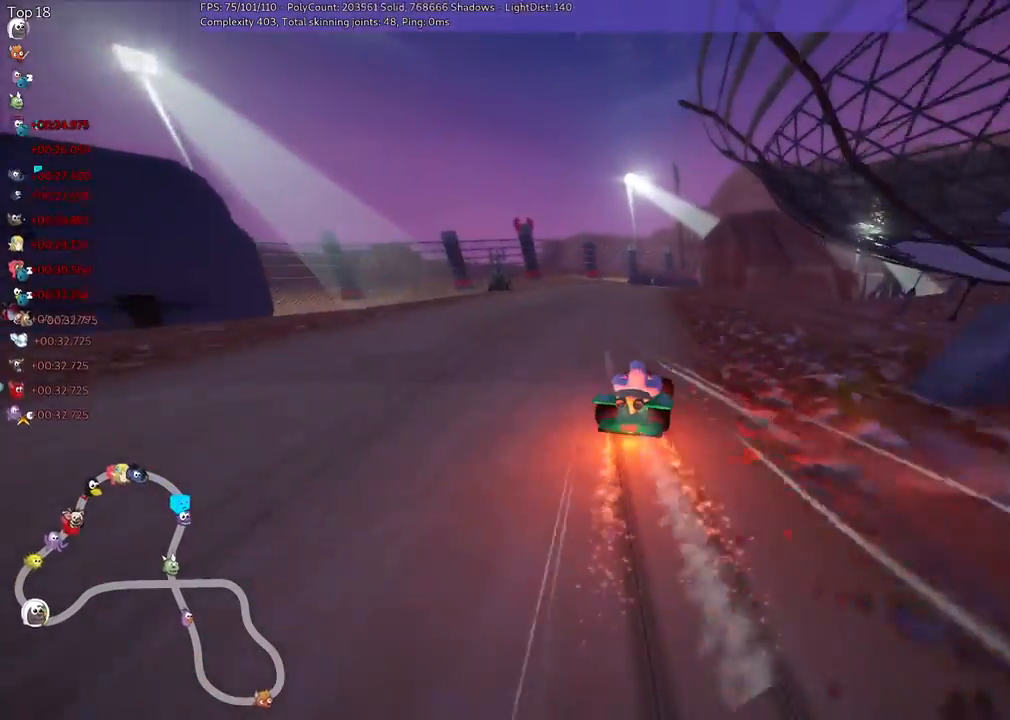
{"keys": ["left", "up"], "events": [[100, "m", "up"], [167, "n", "up"], [400, "left", "down"]]}
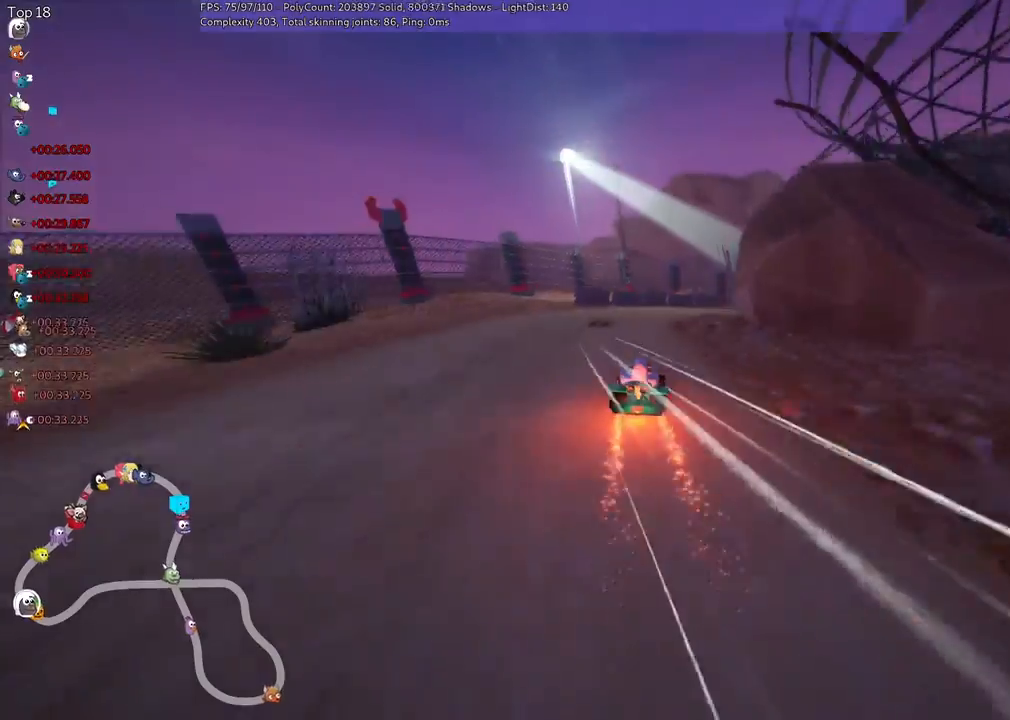
{"keys": ["m", "right", "up"], "events": [[67, "left", "up"], [100, "m", "down"], [100, "right", "down"]]}
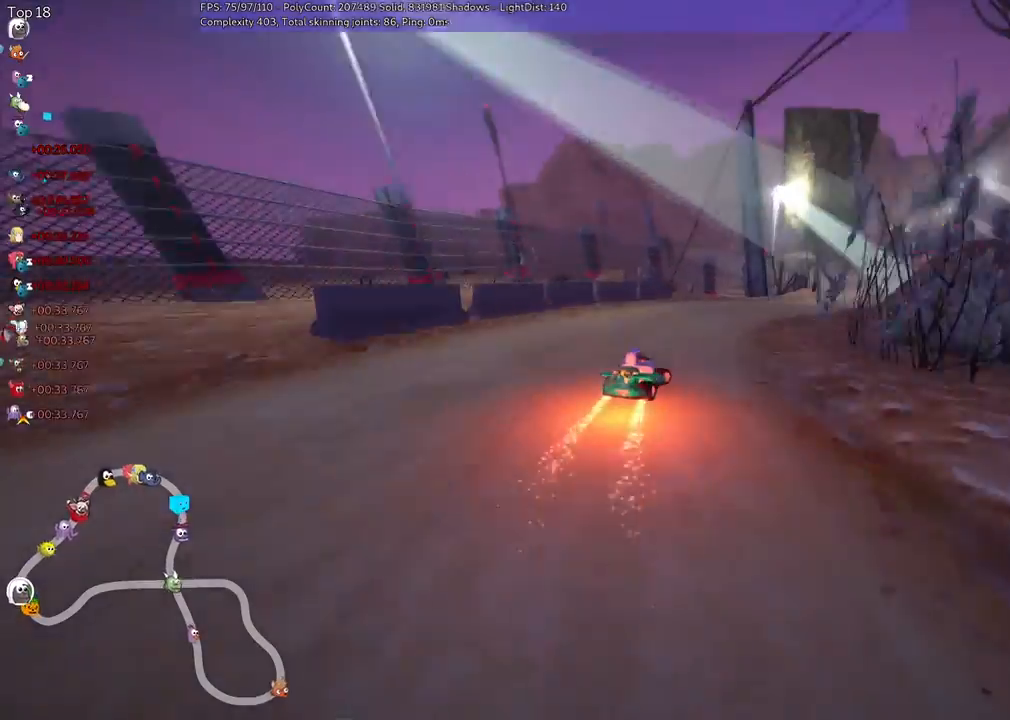
{"keys": ["left", "m", "right", "up"], "events": [[100, "left", "down"], [233, "right", "up"], [367, "right", "down"]]}
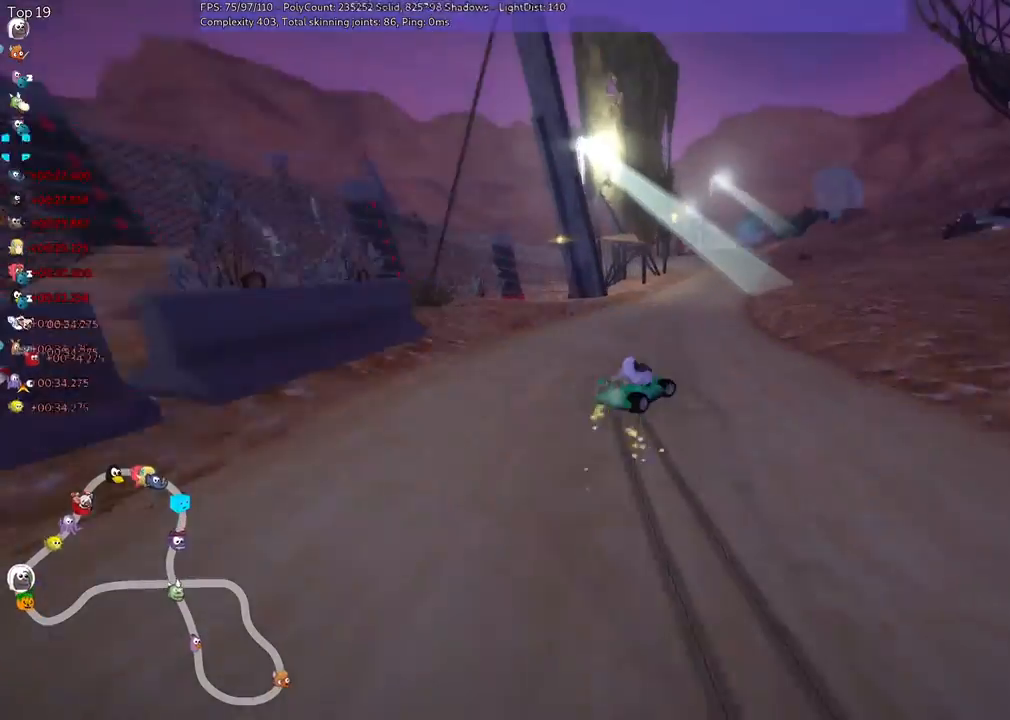
{"keys": ["left", "m", "up"], "events": [[233, "right", "up"]]}
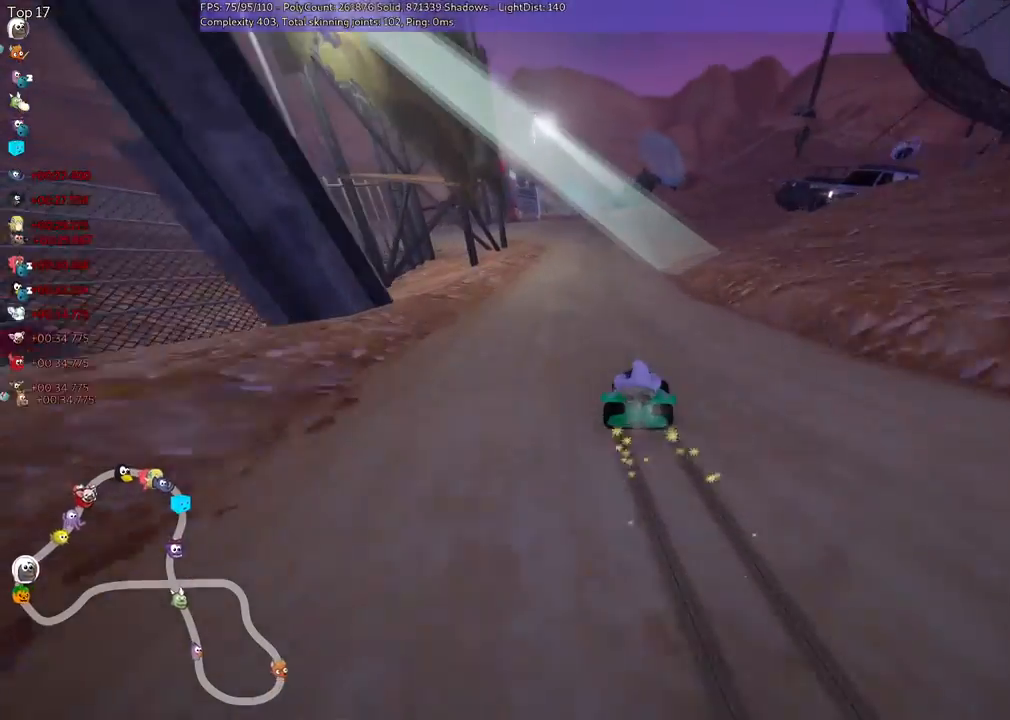
{"keys": ["left", "m", "up"], "events": []}
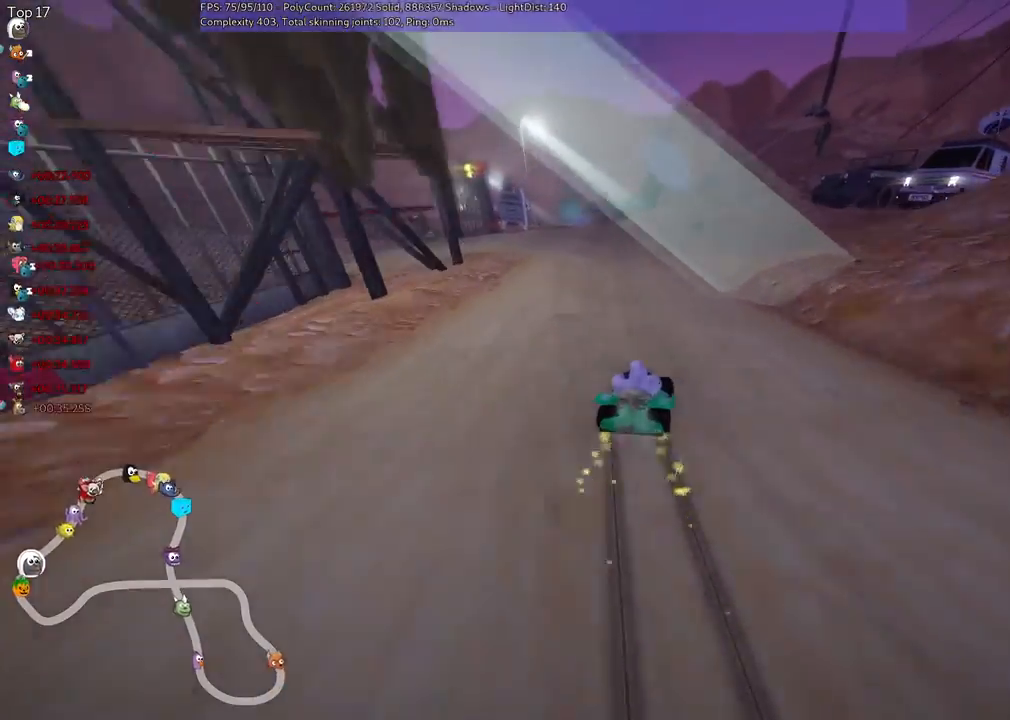
{"keys": ["left", "n", "up"], "events": [[100, "n", "down"], [400, "m", "up"]]}
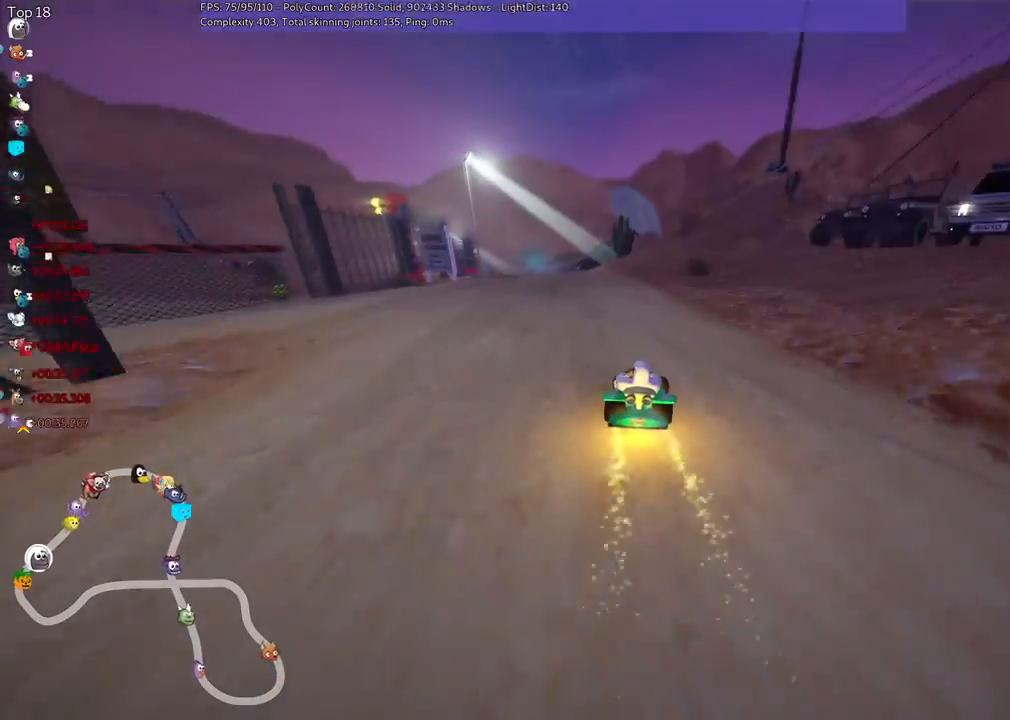
{"keys": ["up"], "events": [[100, "left", "up"], [333, "left", "down"], [433, "left", "up"], [467, "n", "up"]]}
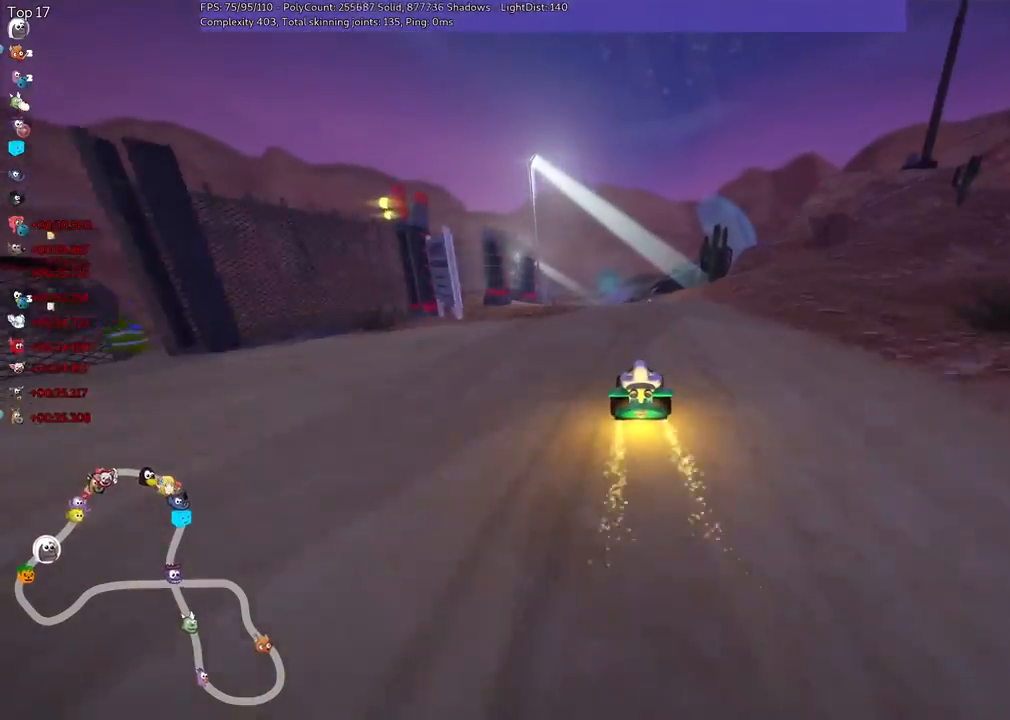
{"keys": ["left", "up"], "events": [[200, "right", "down"], [333, "left", "down"], [333, "right", "up"], [400, "m", "down"], [467, "m", "up"]]}
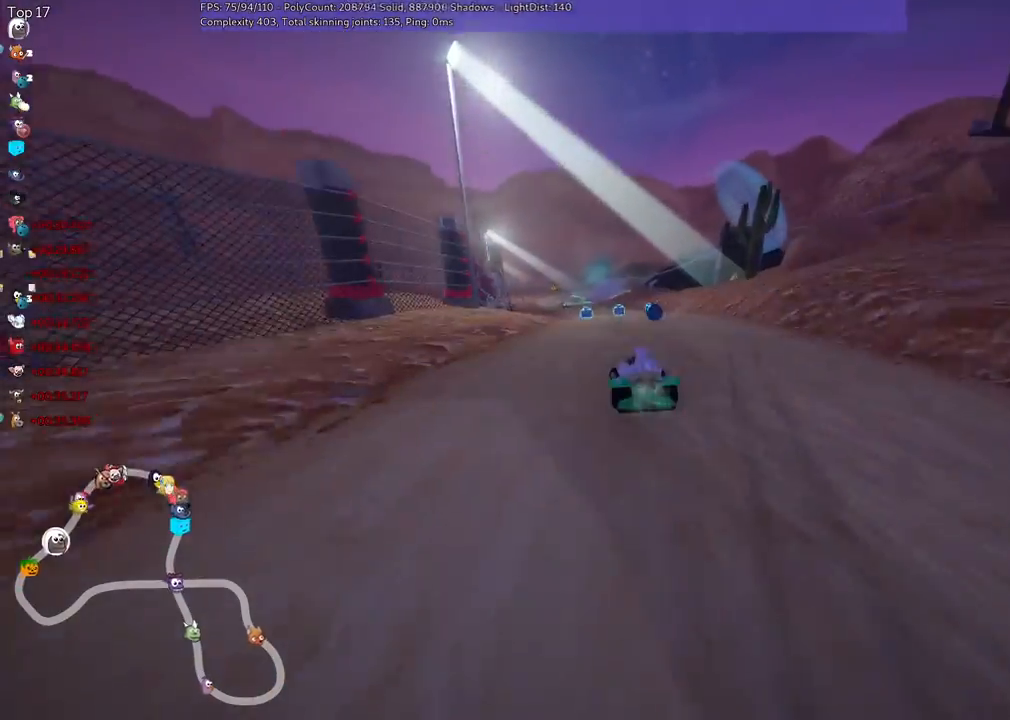
{"keys": ["up"], "events": [[67, "left", "up"], [367, "right", "down"], [467, "right", "up"]]}
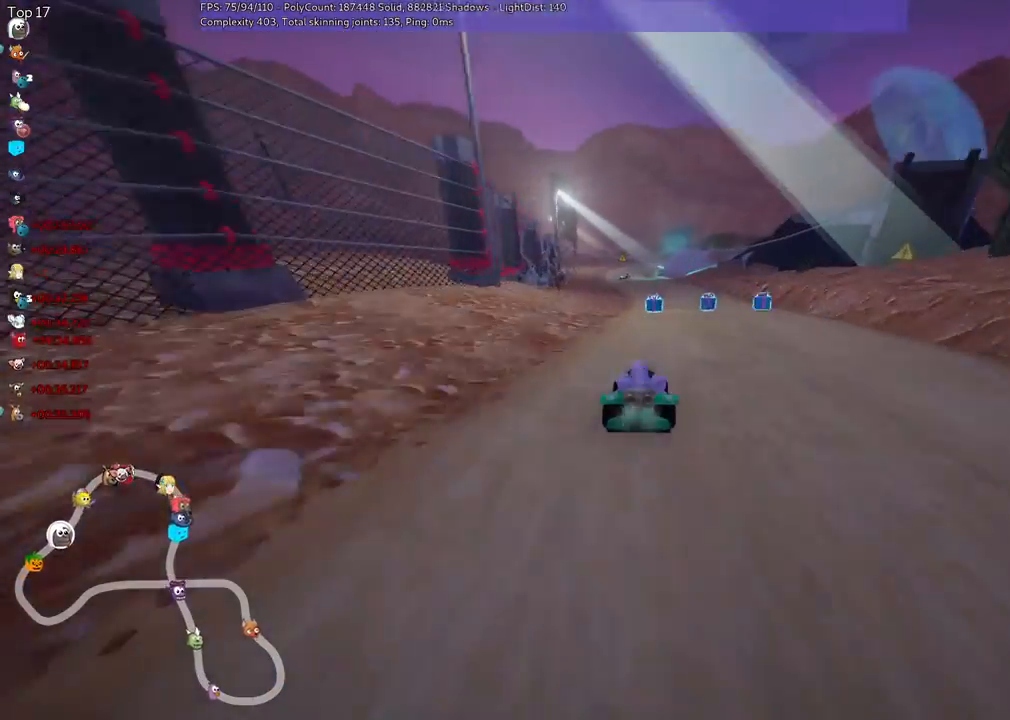
{"keys": ["left", "m", "right", "up"], "events": [[100, "left", "down"], [167, "left", "up"], [233, "right", "down"], [433, "right", "up"], [467, "left", "down"], [467, "m", "down"], [500, "right", "down"]]}
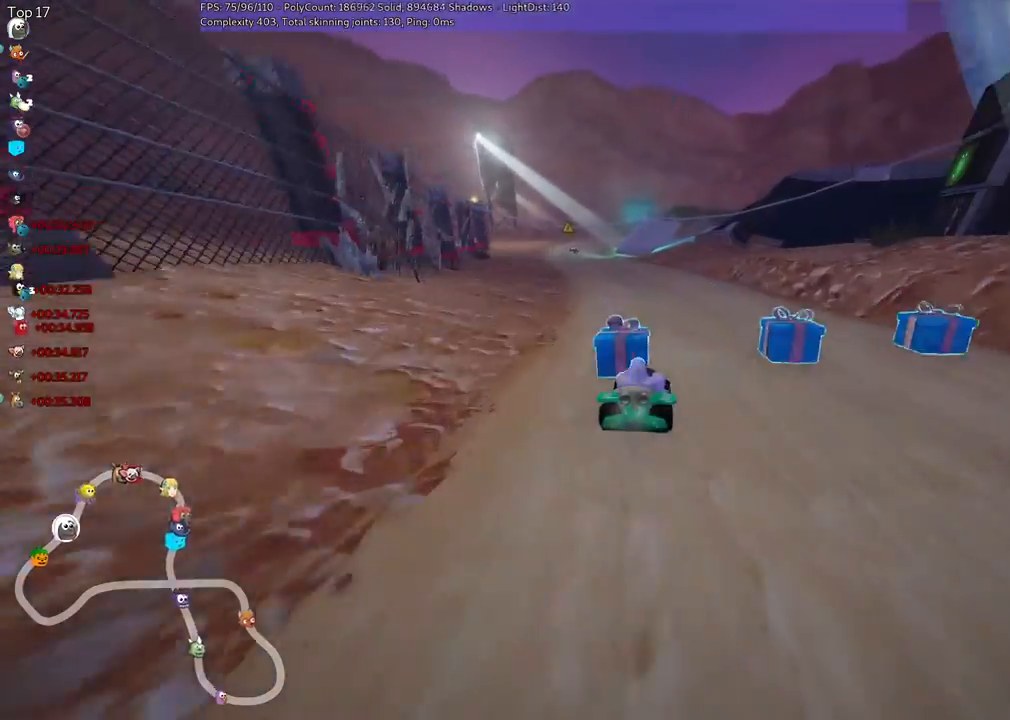
{"keys": ["m", "right", "up"], "events": [[133, "left", "up"]]}
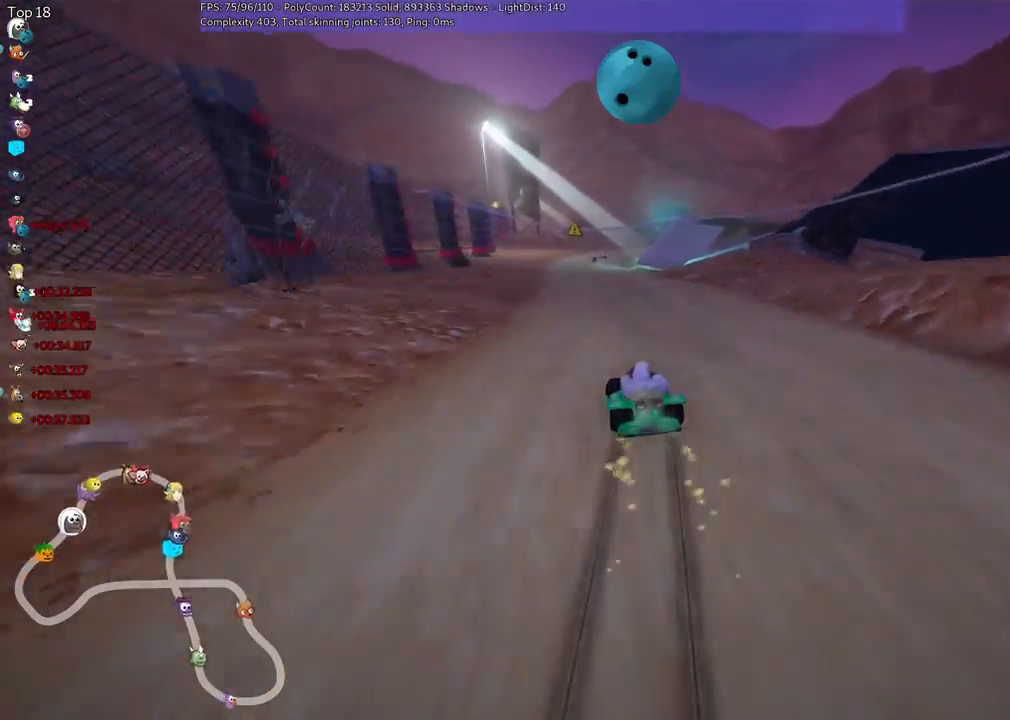
{"keys": ["m", "right", "up"], "events": []}
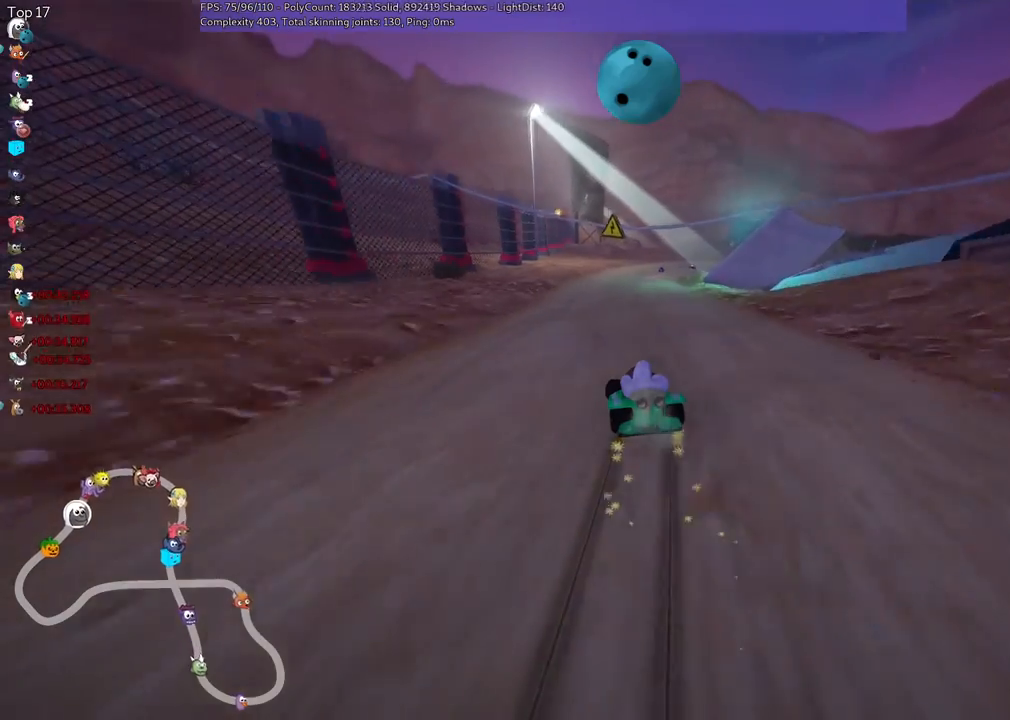
{"keys": ["right", "up"], "events": [[467, "m", "up"]]}
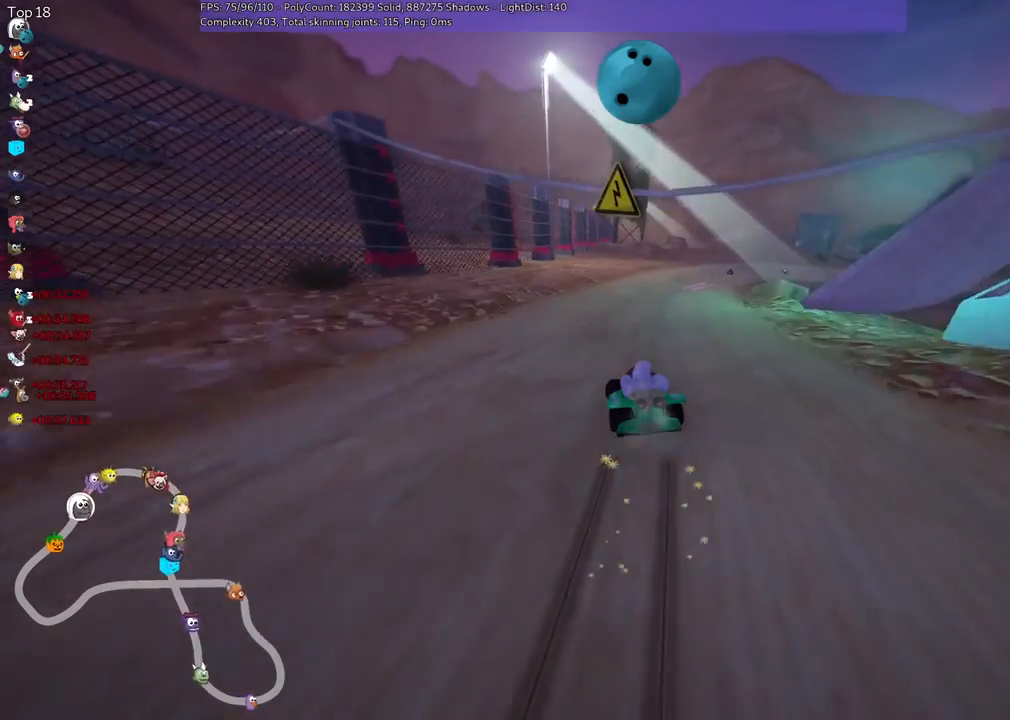
{"keys": ["right", "up"], "events": [[33, "right", "up"], [467, "right", "down"]]}
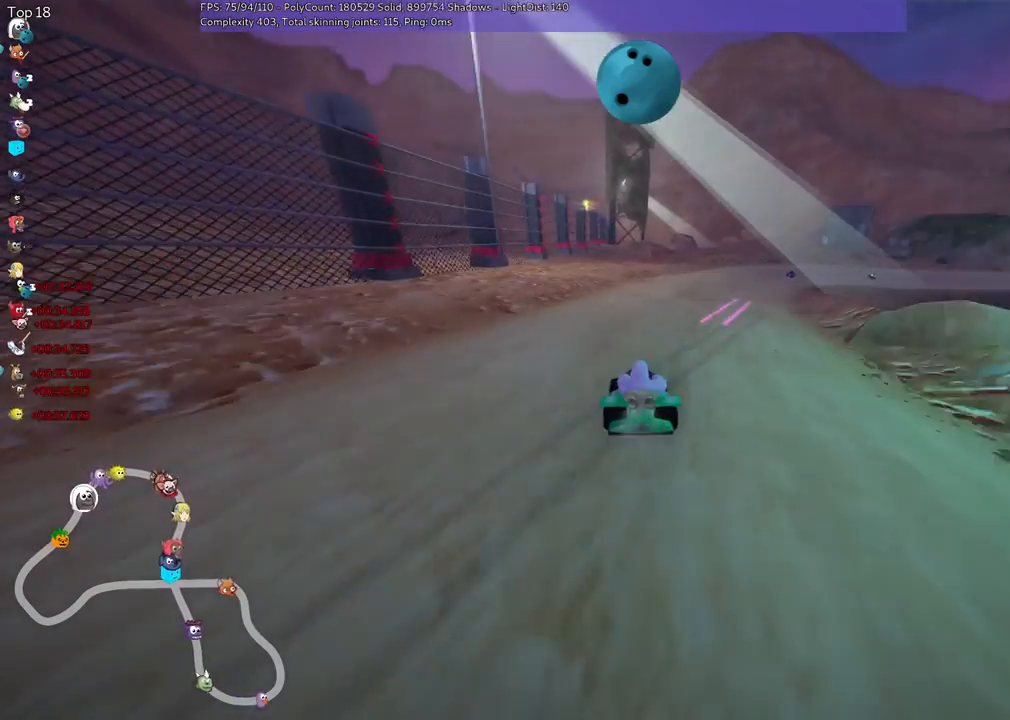
{"keys": ["up"], "events": [[300, "right", "up"]]}
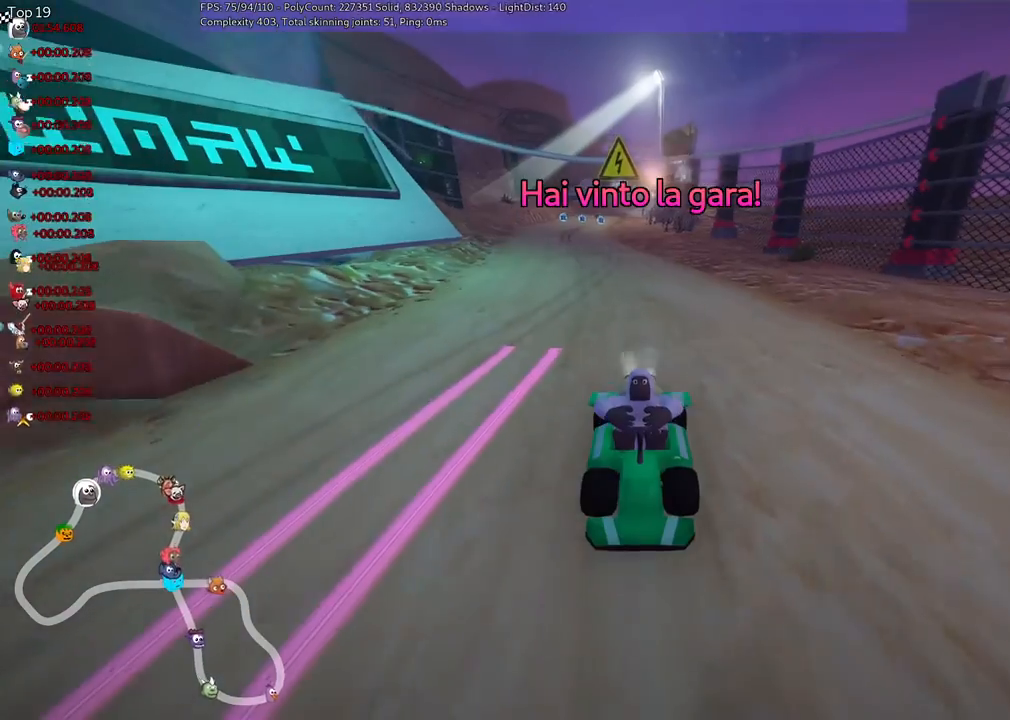
{"keys": [], "events": [[467, "up", "up"]]}